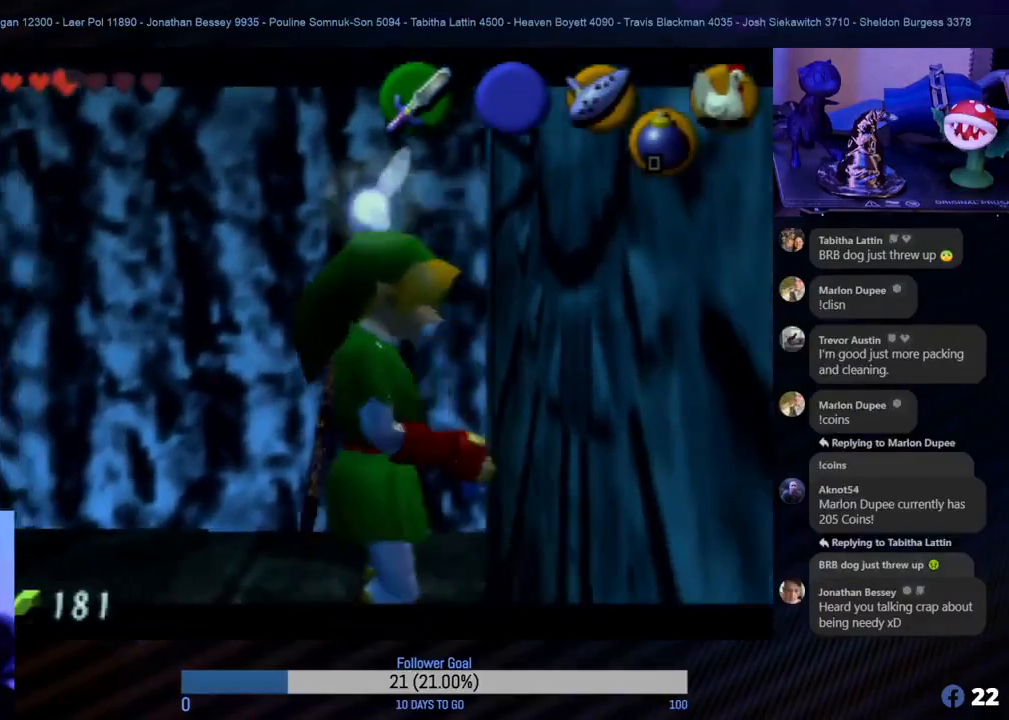
Gameplay with a controller (Nintendo layout); each line is a JSON object with the inputs held at the frame after it. "events" lists button and stick changes between this image and that frame as [ms after this image, input, new state], when the widget could be followed in between. Not read: L1 L3 R3.
{"buttons": [], "left_stick": "center", "events": []}
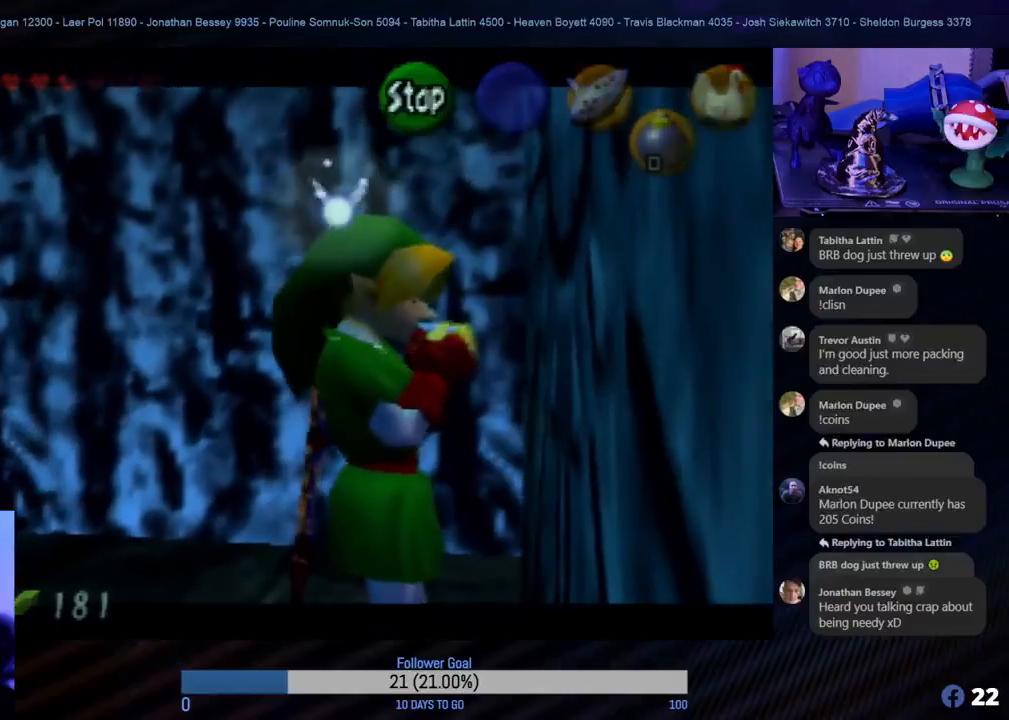
{"buttons": [], "left_stick": "center", "events": []}
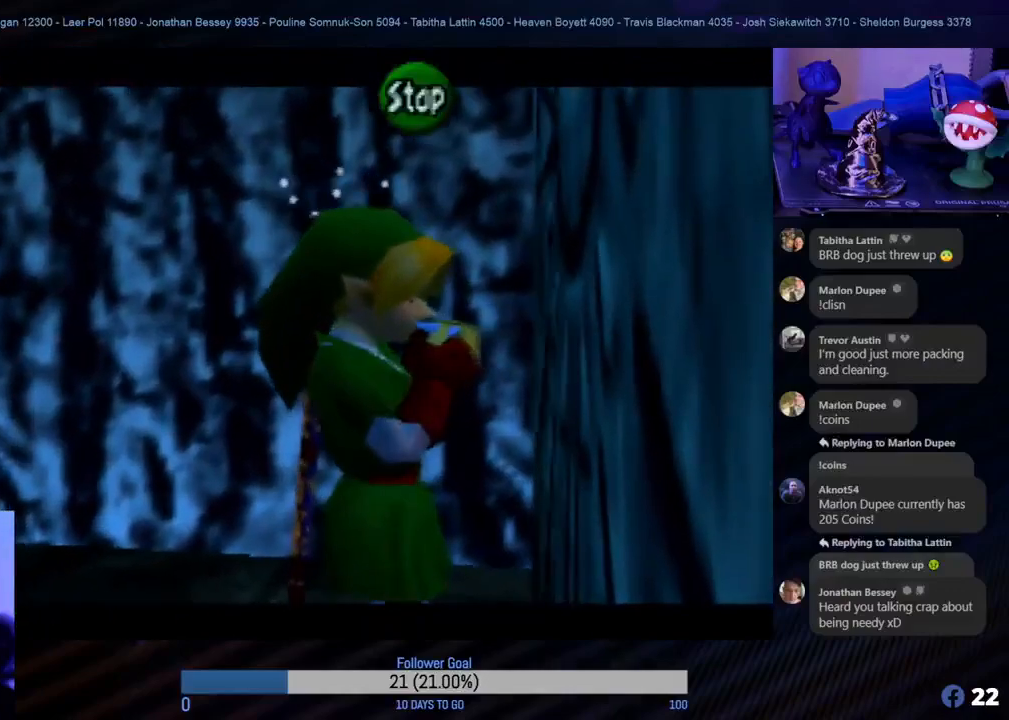
{"buttons": [], "left_stick": "center", "events": []}
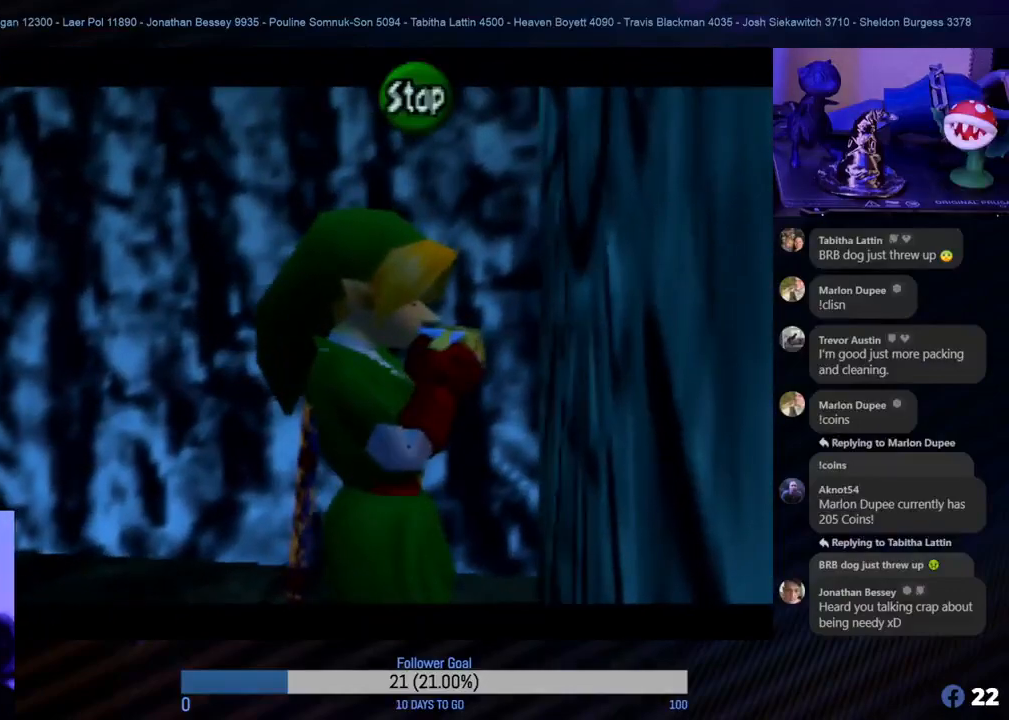
{"buttons": [], "left_stick": "center", "events": [[300, "C_RIGHT", "down"], [433, "C_RIGHT", "up"]]}
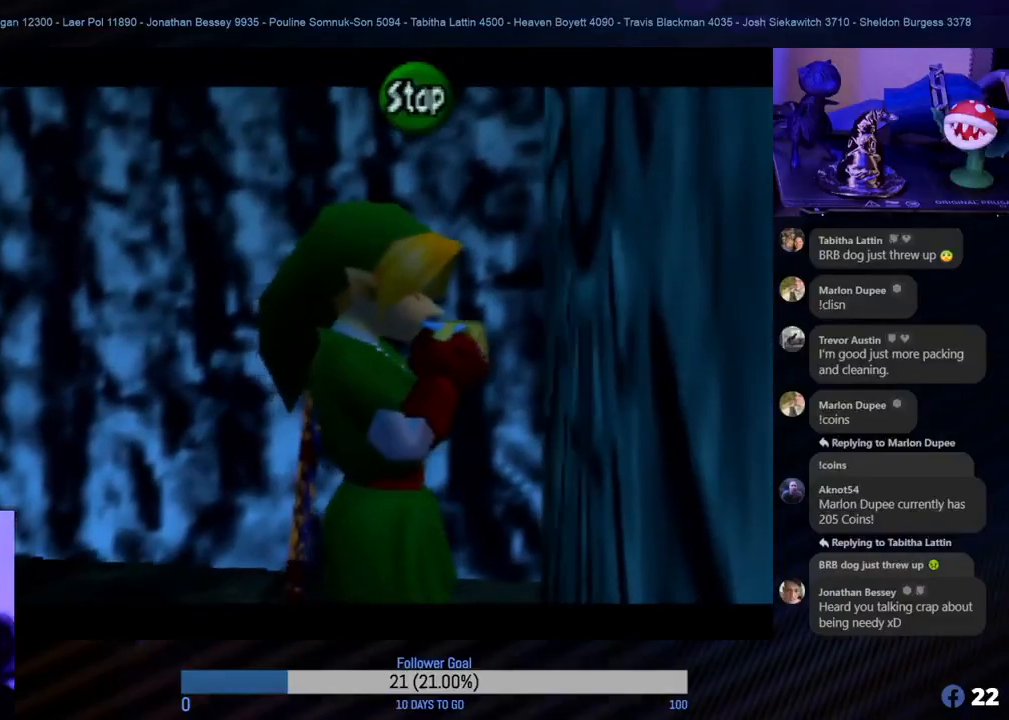
{"buttons": [], "left_stick": "center", "events": [[150, "C_DOWN", "down"], [250, "C_DOWN", "up"]]}
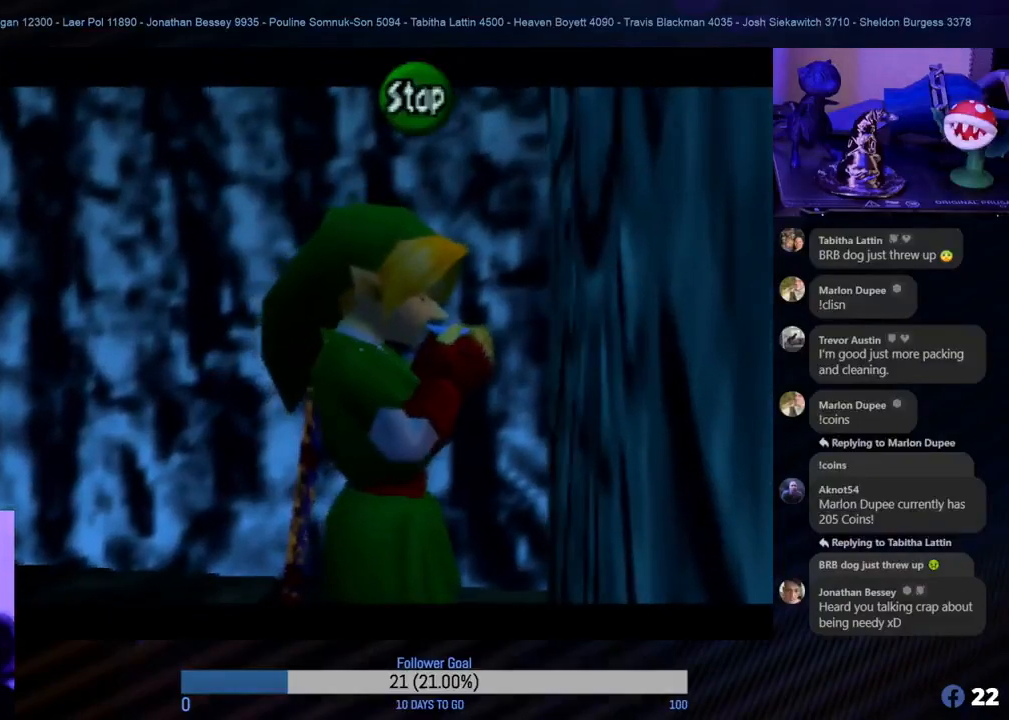
{"buttons": [], "left_stick": "center", "events": []}
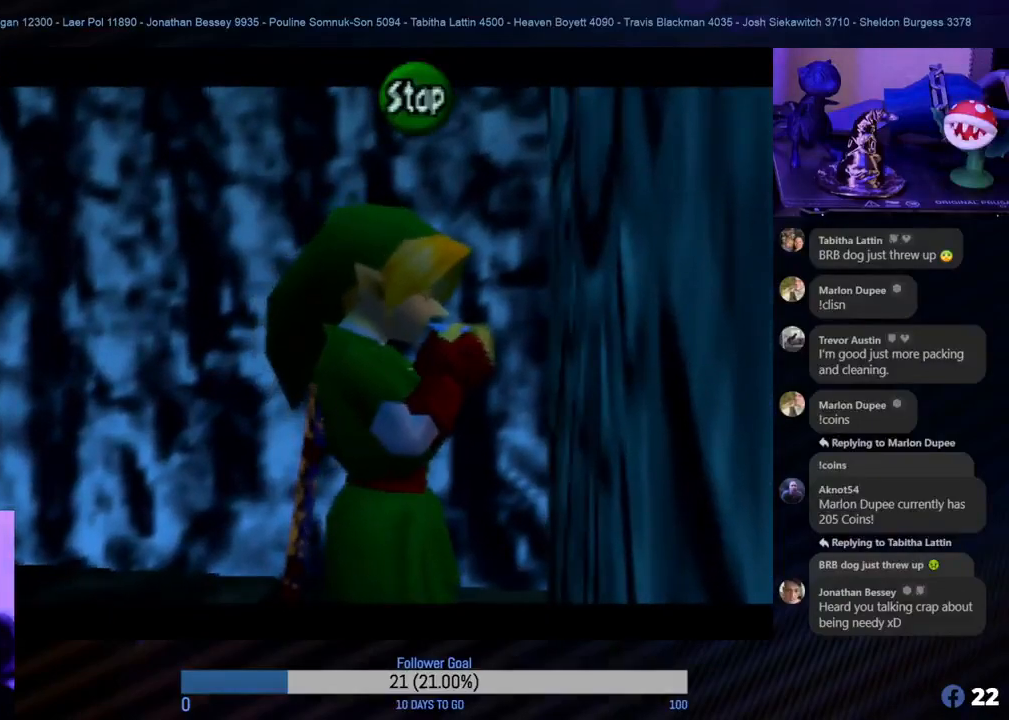
{"buttons": [], "left_stick": "center", "events": [[83, "START", "down"], [250, "START", "up"]]}
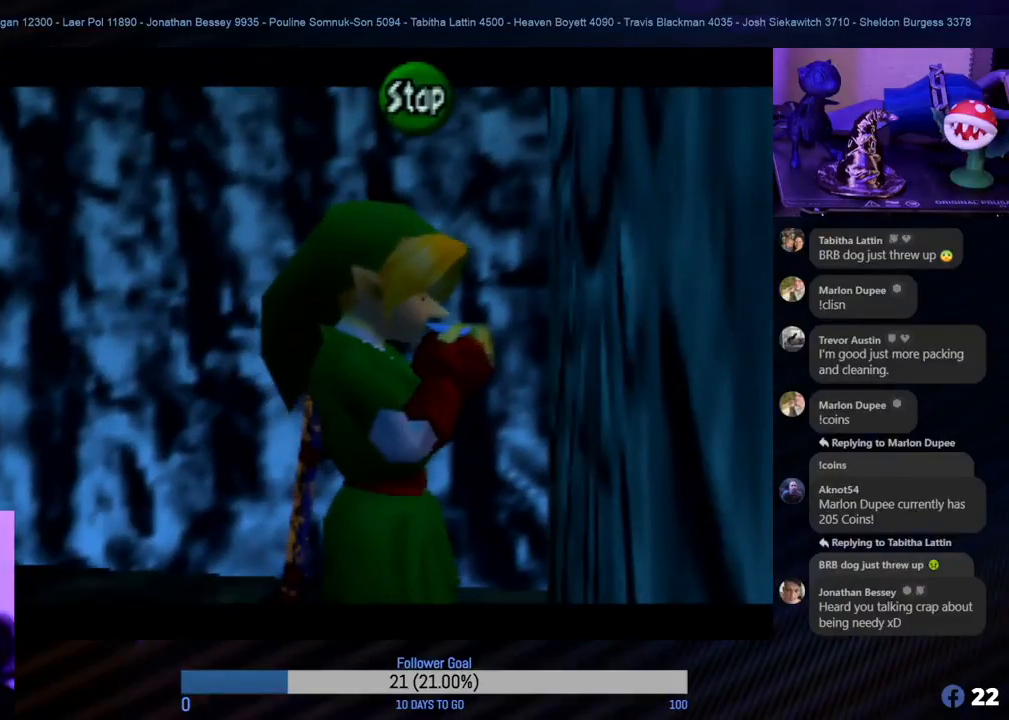
{"buttons": [], "left_stick": "center", "events": []}
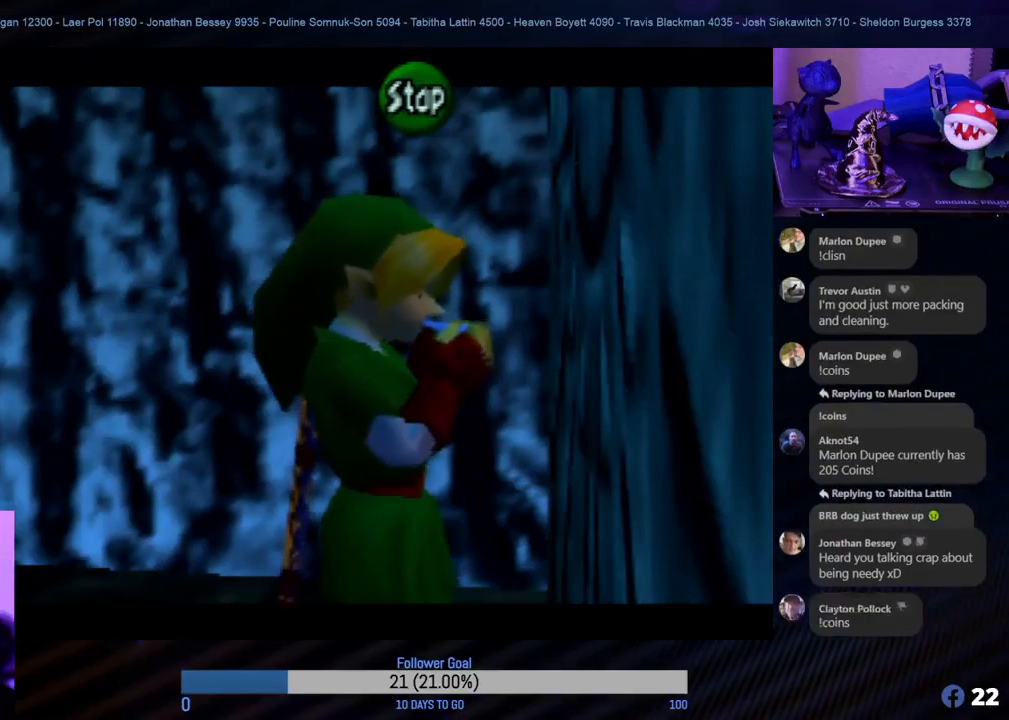
{"buttons": [], "left_stick": "center", "events": [[117, "B", "down"], [217, "B", "up"]]}
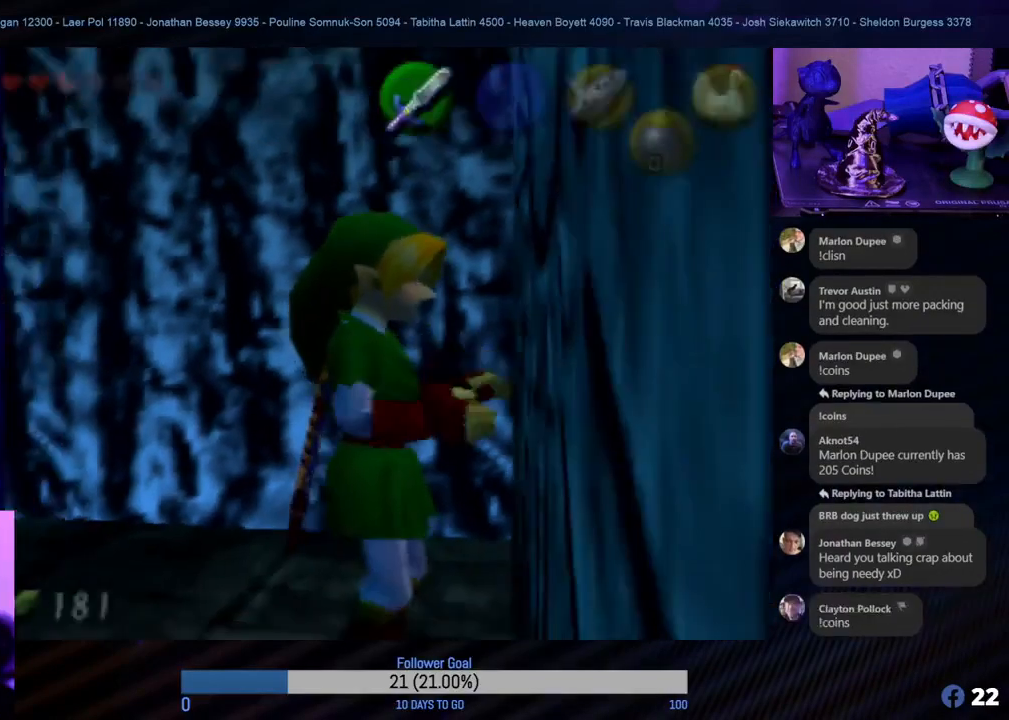
{"buttons": [], "left_stick": "center", "events": [[33, "START", "down"], [150, "START", "up"]]}
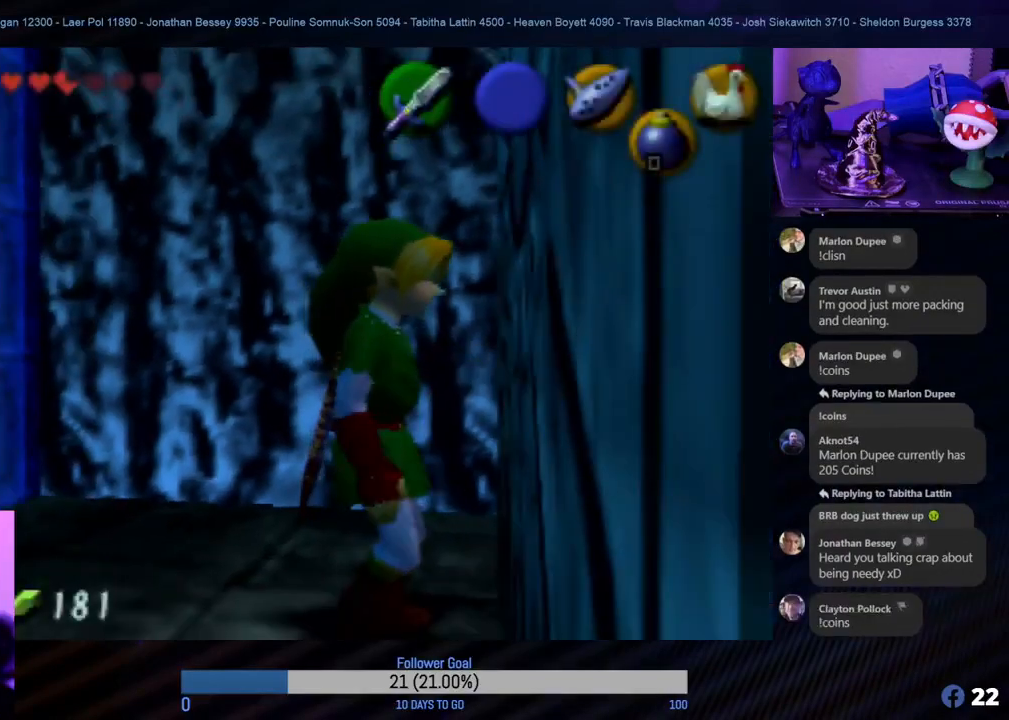
{"buttons": [], "left_stick": "center", "events": []}
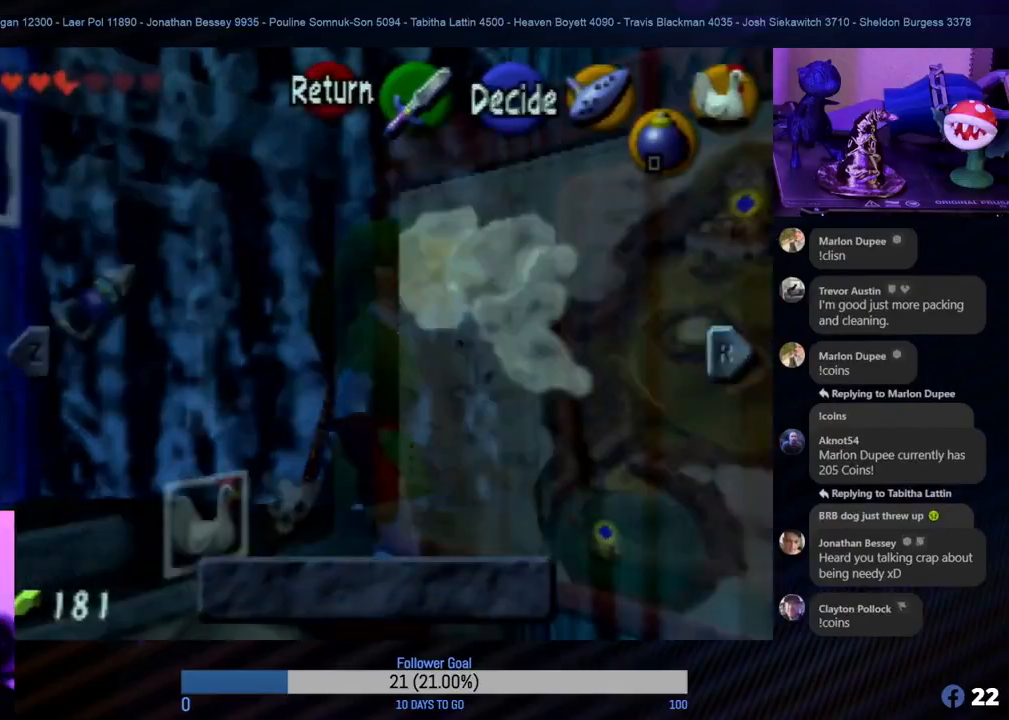
{"buttons": [], "left_stick": "center", "events": []}
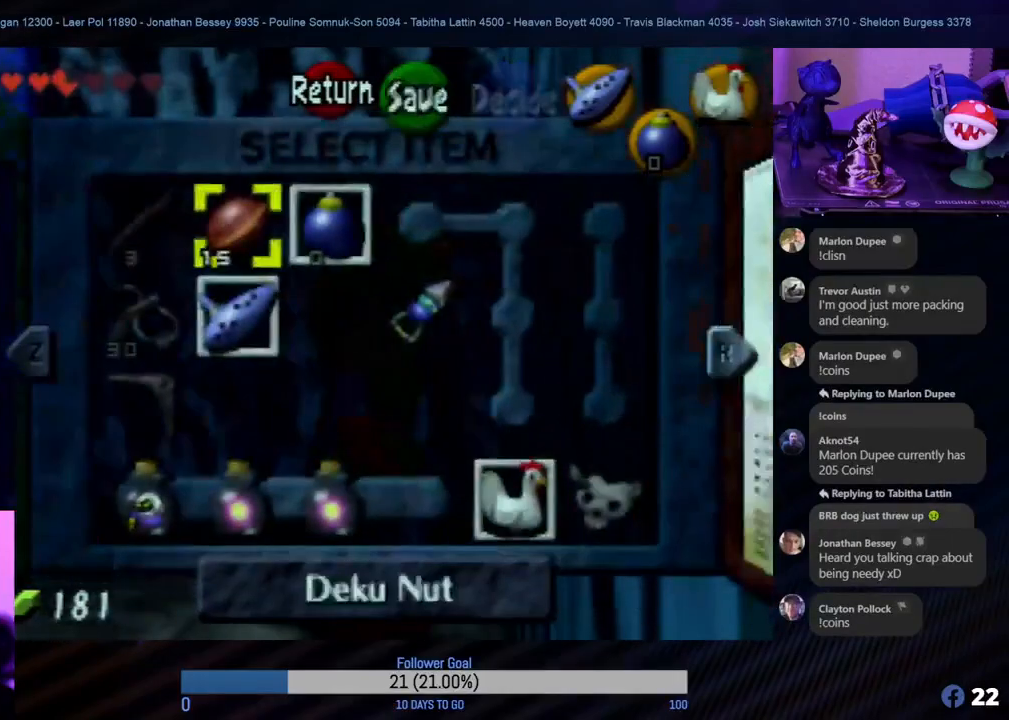
{"buttons": [], "left_stick": "center", "events": [[350, "R1", "down"], [500, "R1", "up"]]}
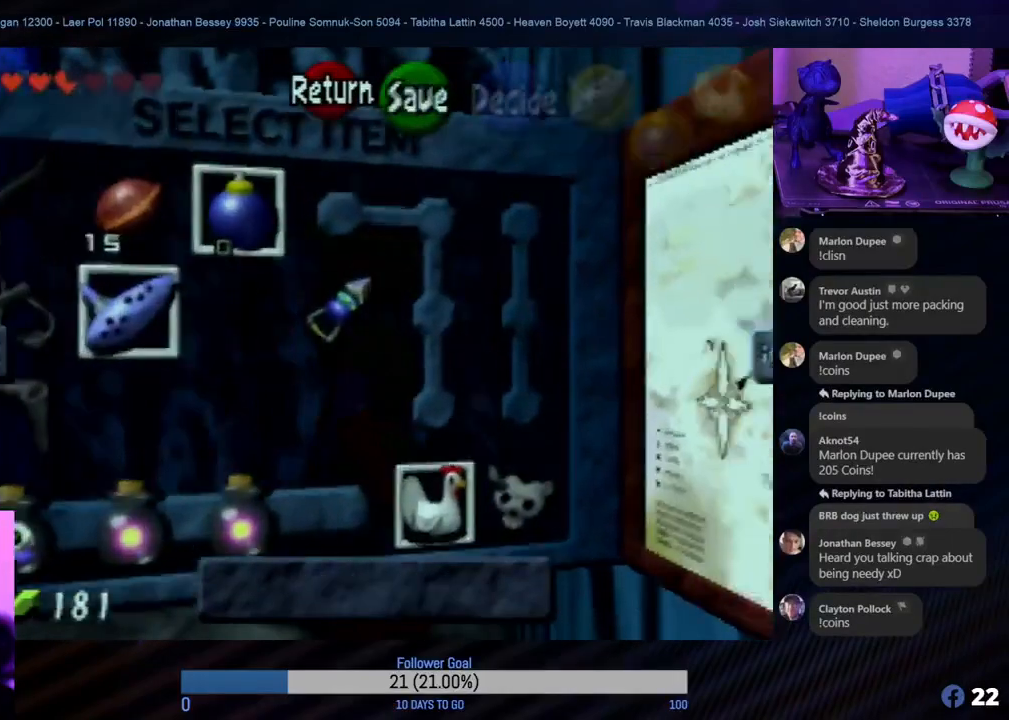
{"buttons": [], "left_stick": "center", "events": []}
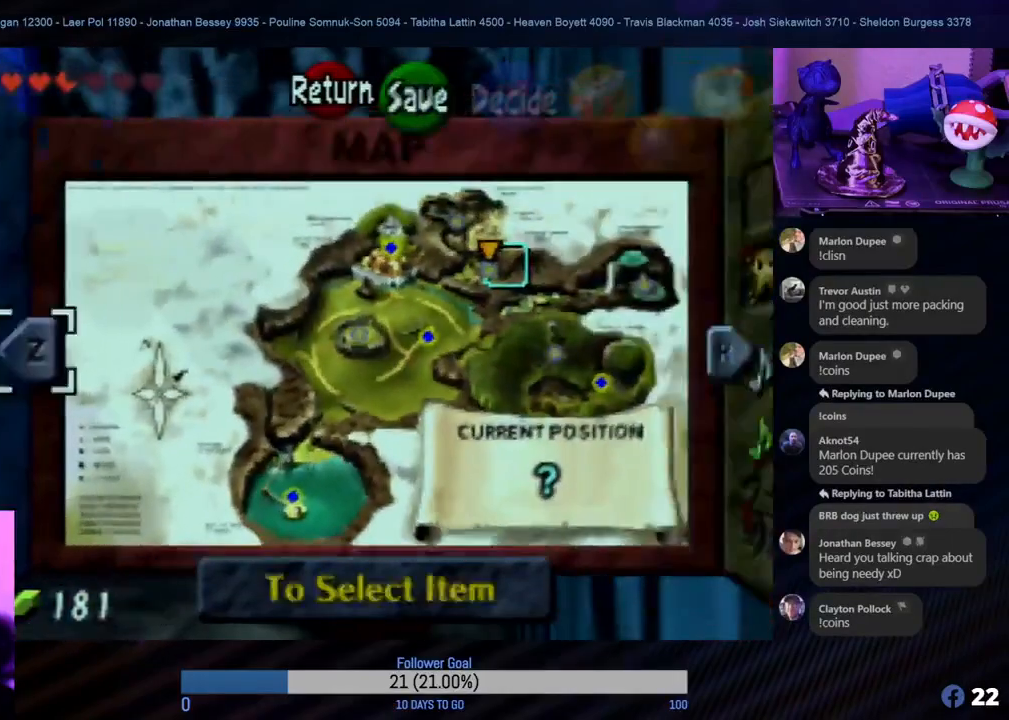
{"buttons": [], "left_stick": "center", "events": [[117, "R1", "down"], [267, "R1", "up"]]}
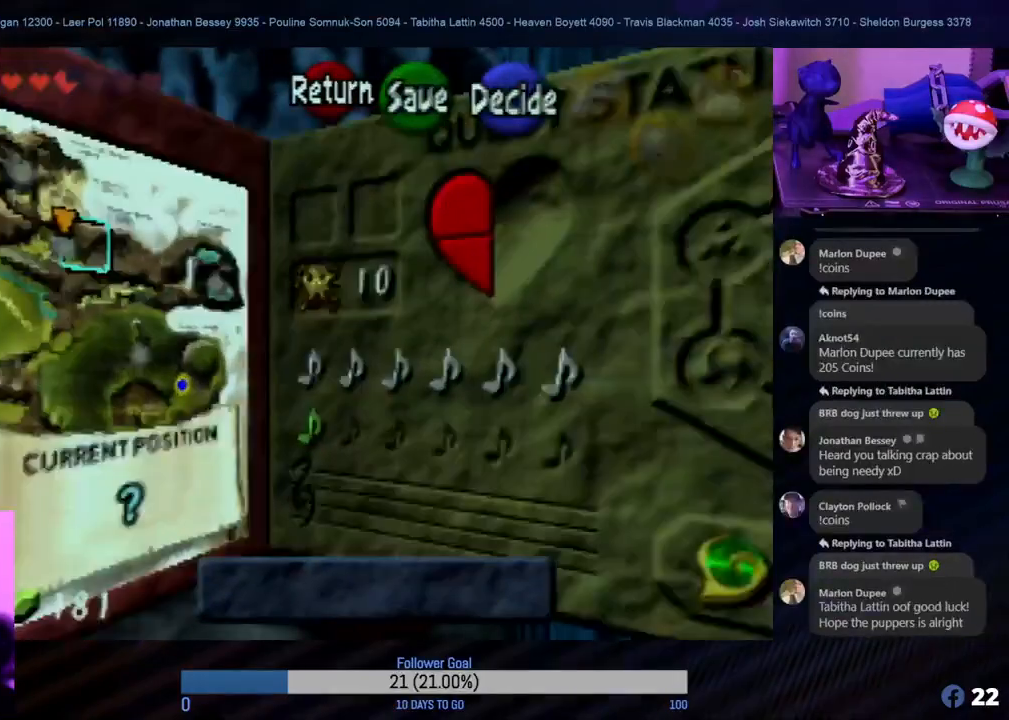
{"buttons": [], "left_stick": "center", "events": []}
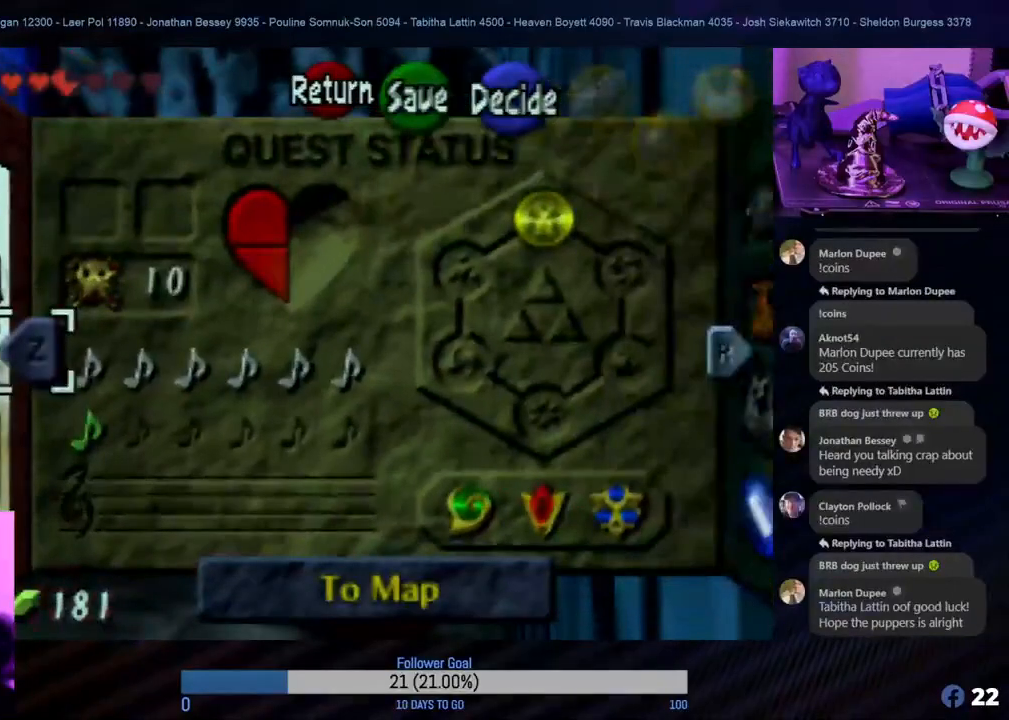
{"buttons": [], "left_stick": "center", "events": [[200, "left_stick", "right"], [283, "left_stick", "center"]]}
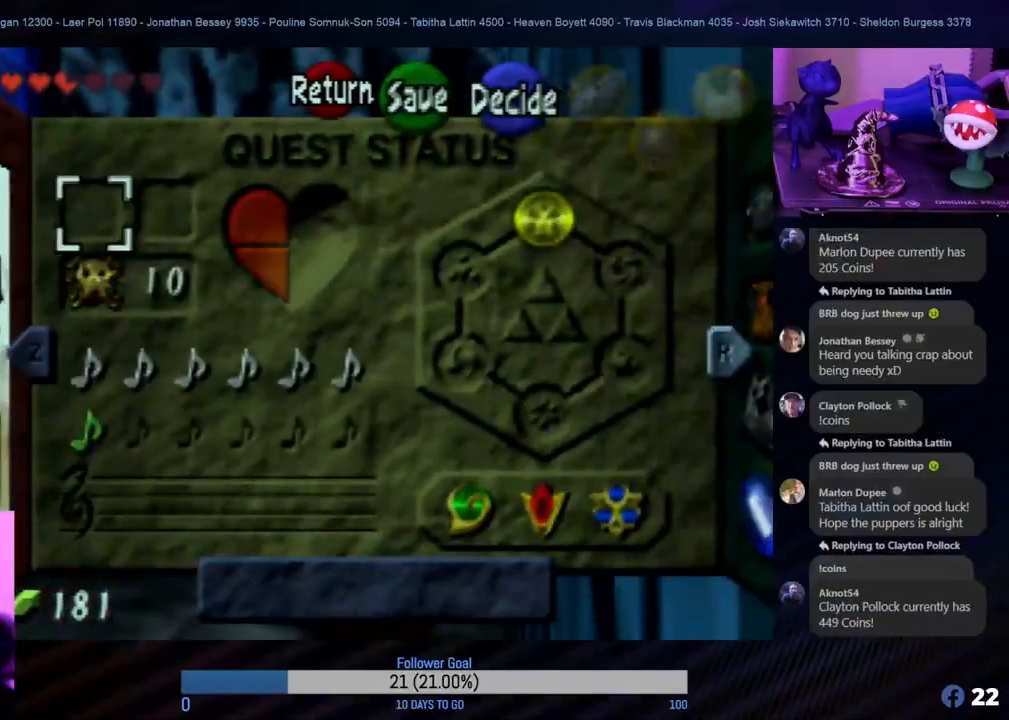
{"buttons": [], "left_stick": "down", "events": [[200, "left_stick", "down"], [333, "left_stick", "center"], [500, "left_stick", "down"]]}
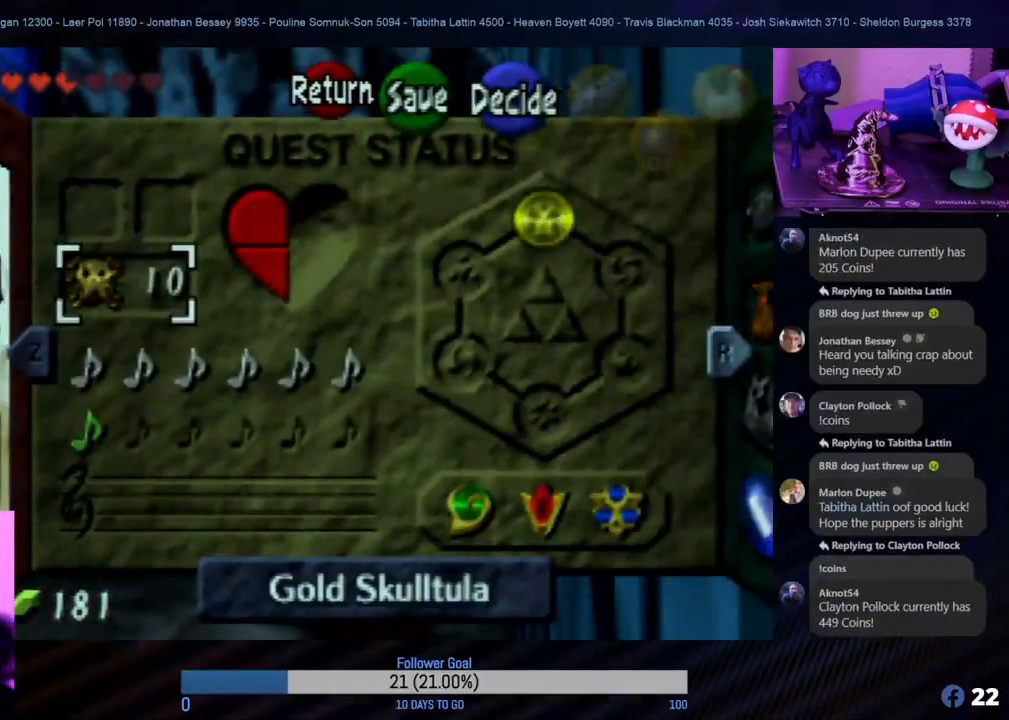
{"buttons": [], "left_stick": "center", "events": [[117, "left_stick", "center"]]}
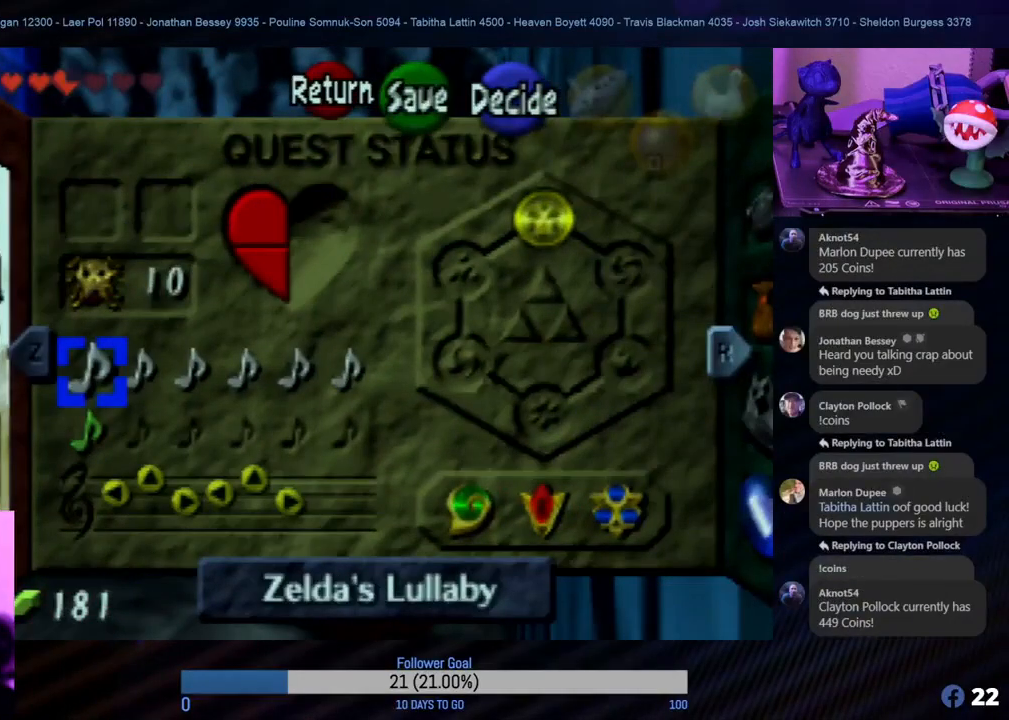
{"buttons": [], "left_stick": "center", "events": [[17, "left_stick", "right"], [100, "left_stick", "center"]]}
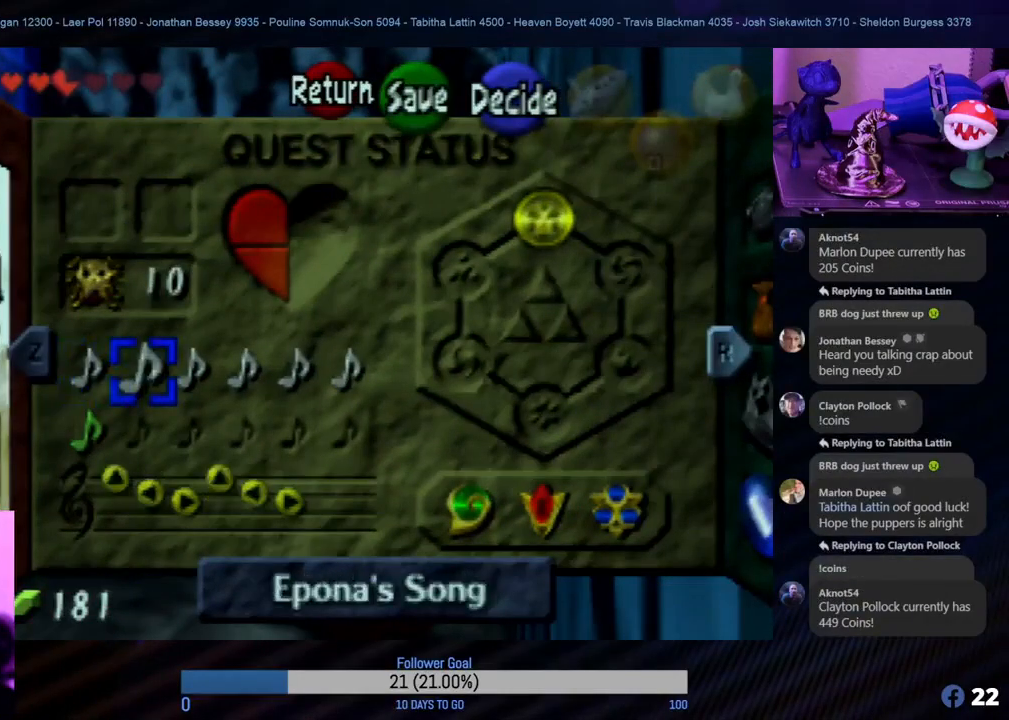
{"buttons": [], "left_stick": "right", "events": [[133, "left_stick", "right"], [217, "left_stick", "center"], [450, "left_stick", "right"]]}
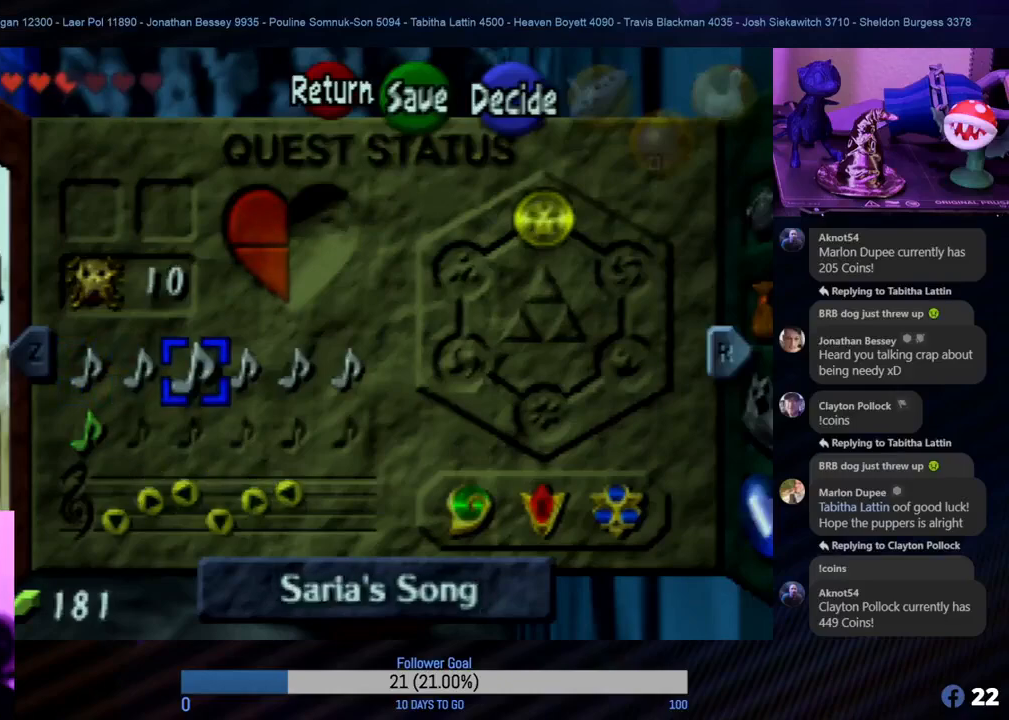
{"buttons": [], "left_stick": "right", "events": [[67, "left_stick", "center"], [433, "left_stick", "right"]]}
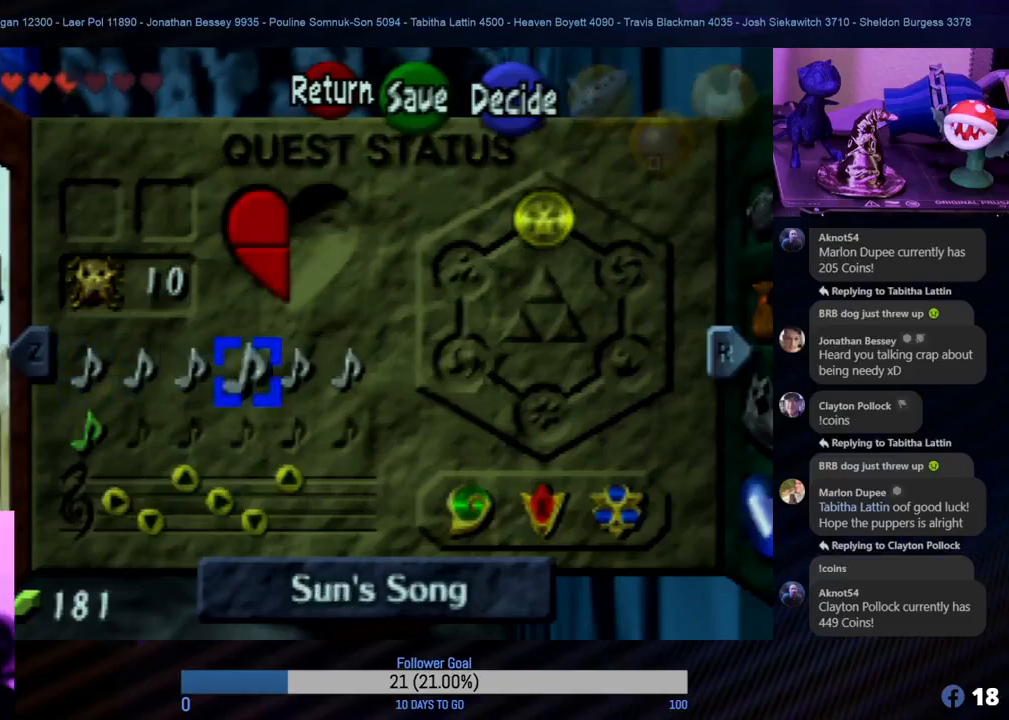
{"buttons": [], "left_stick": "center", "events": [[67, "left_stick", "center"]]}